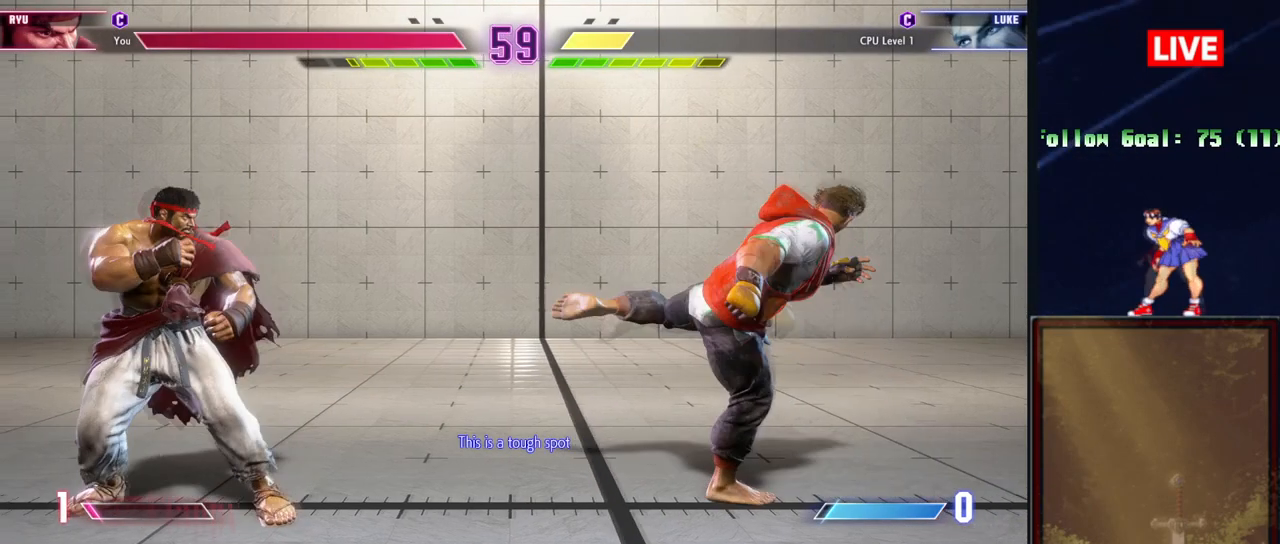
Gameplay with a controller (arcade stick); each line is a JSON object with the inputs held at the frame after it. "events" lists button and stick changes between this image and that frame as [ms after this image, input, new state], when the widget could be followed in between. Not read: L3 R3 left_stick.
{"buttons": ["START"], "events": [[317, "START", "down"]]}
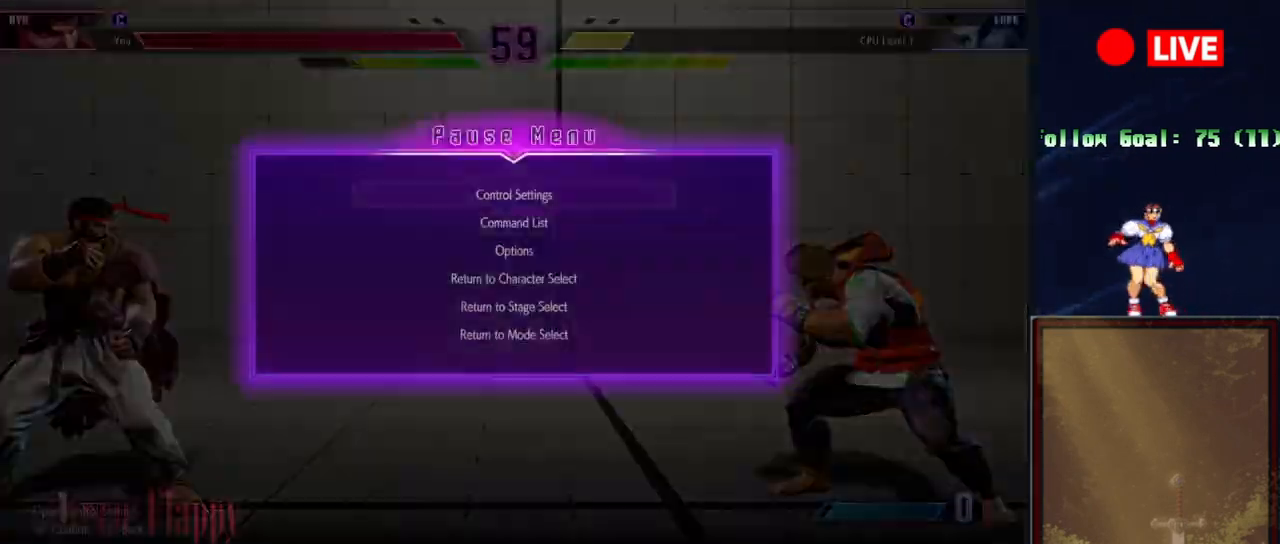
{"buttons": [], "events": [[167, "START", "up"]]}
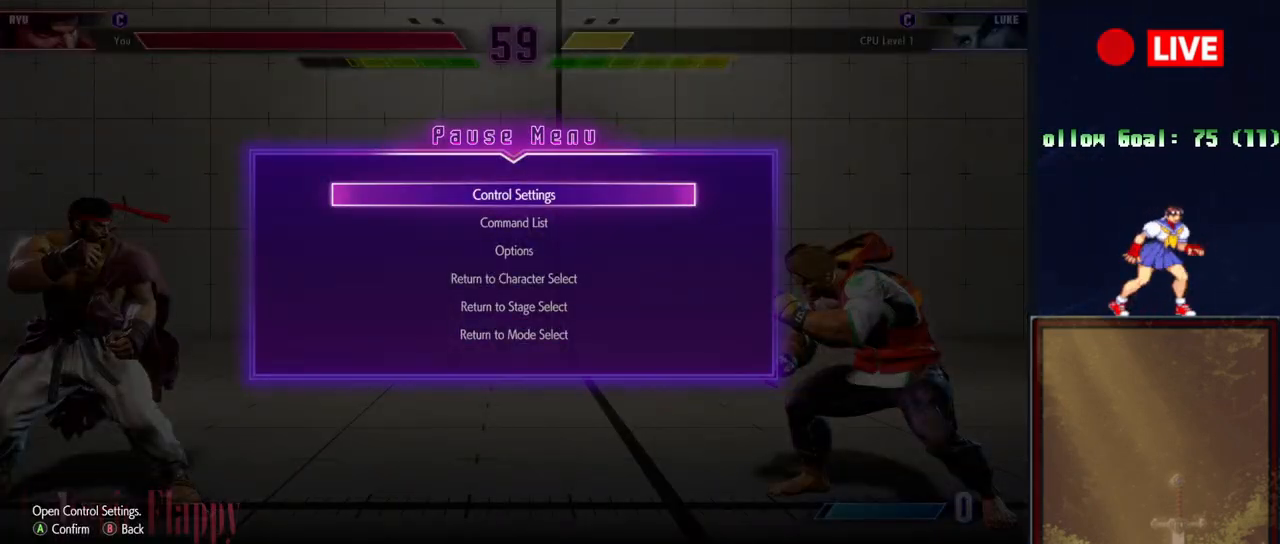
{"buttons": [], "events": []}
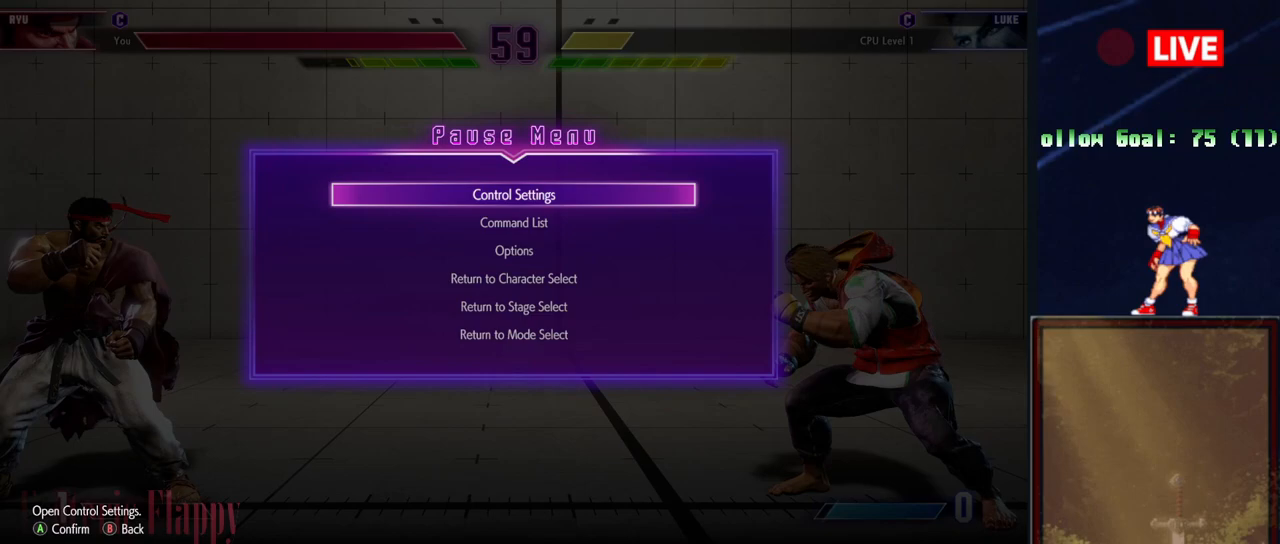
{"buttons": [], "events": []}
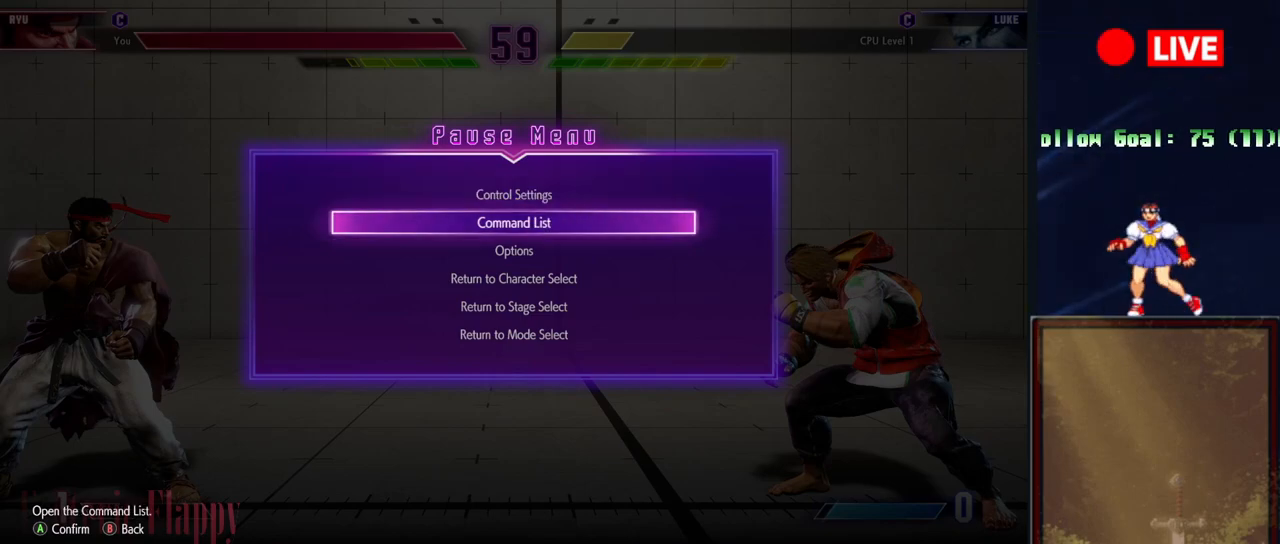
{"buttons": [], "events": [[201, "SQUARE", "down"], [401, "SQUARE", "up"]]}
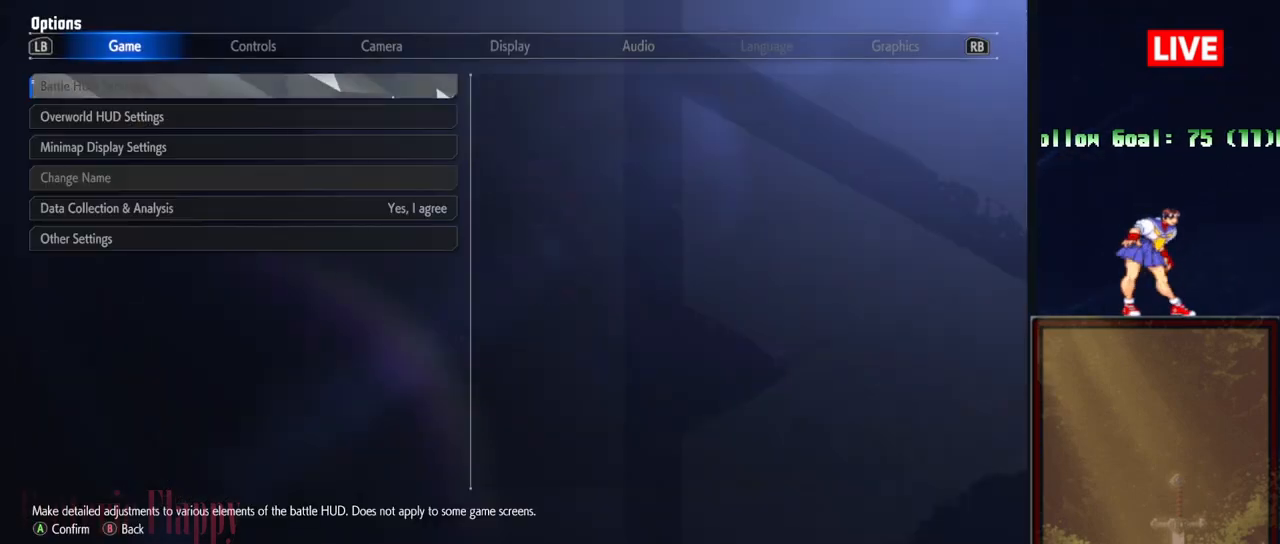
{"buttons": [], "events": []}
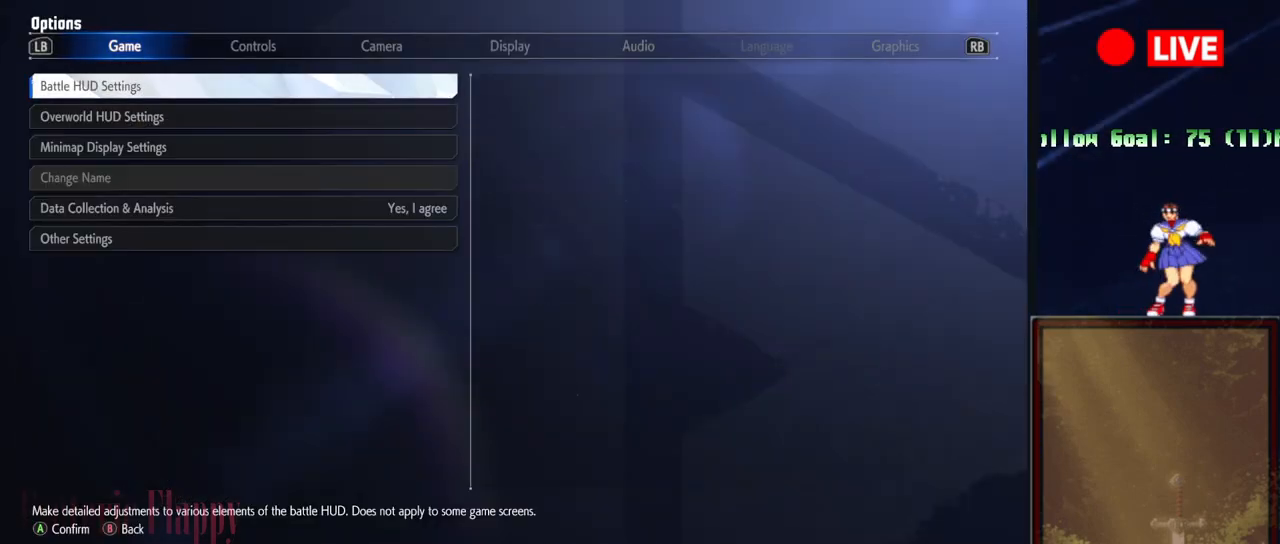
{"buttons": [], "events": [[301, "R2", "down"], [451, "R2", "up"]]}
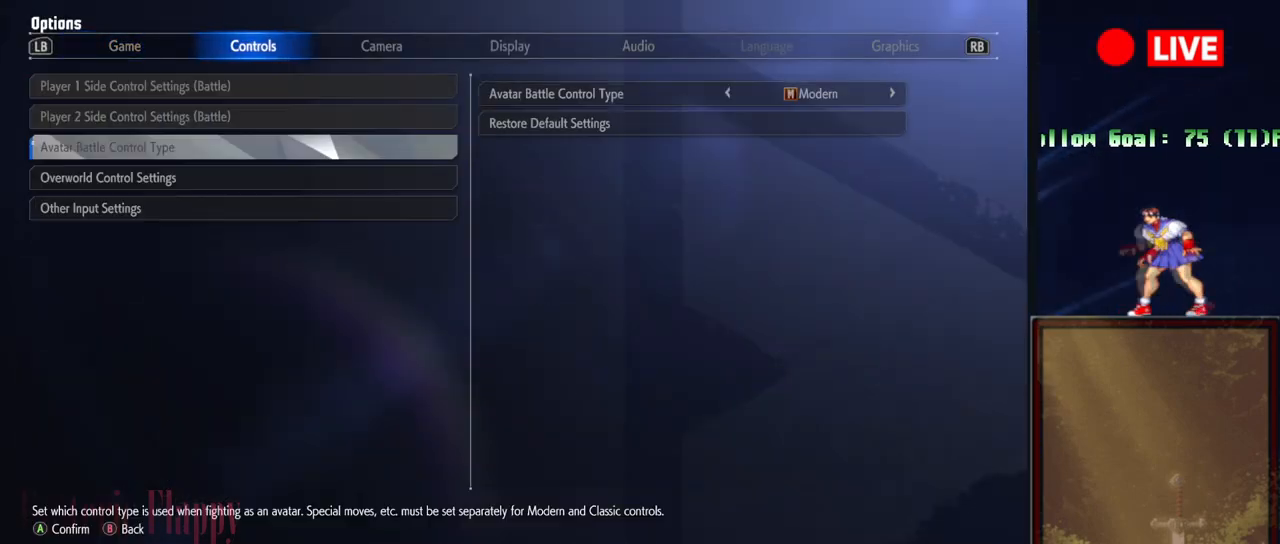
{"buttons": ["R2"], "events": [[467, "R2", "down"]]}
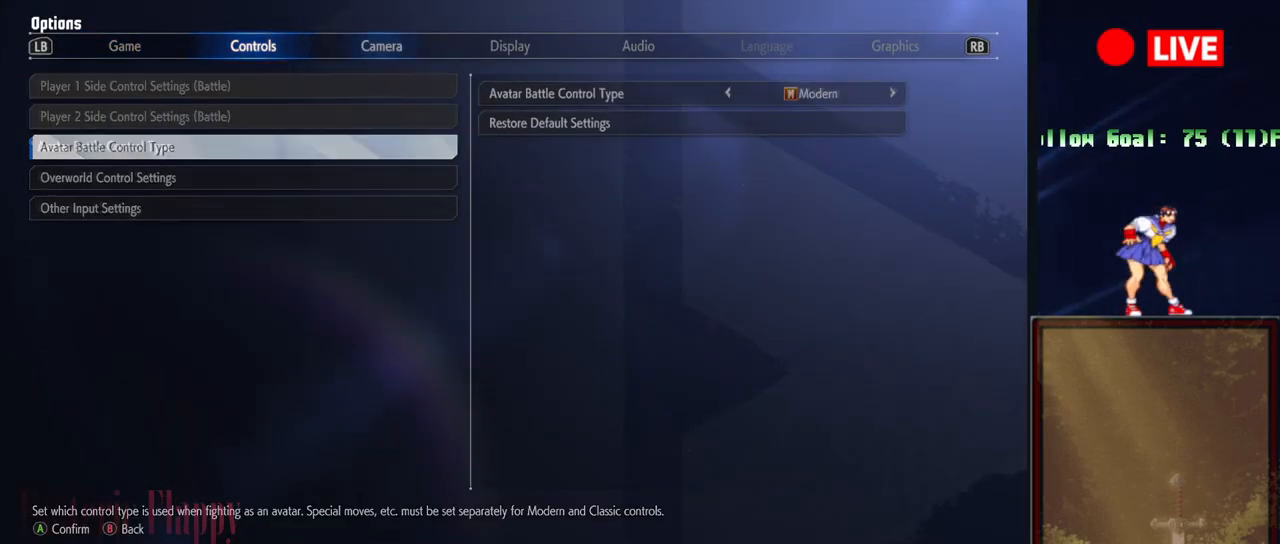
{"buttons": [], "events": [[84, "R2", "up"]]}
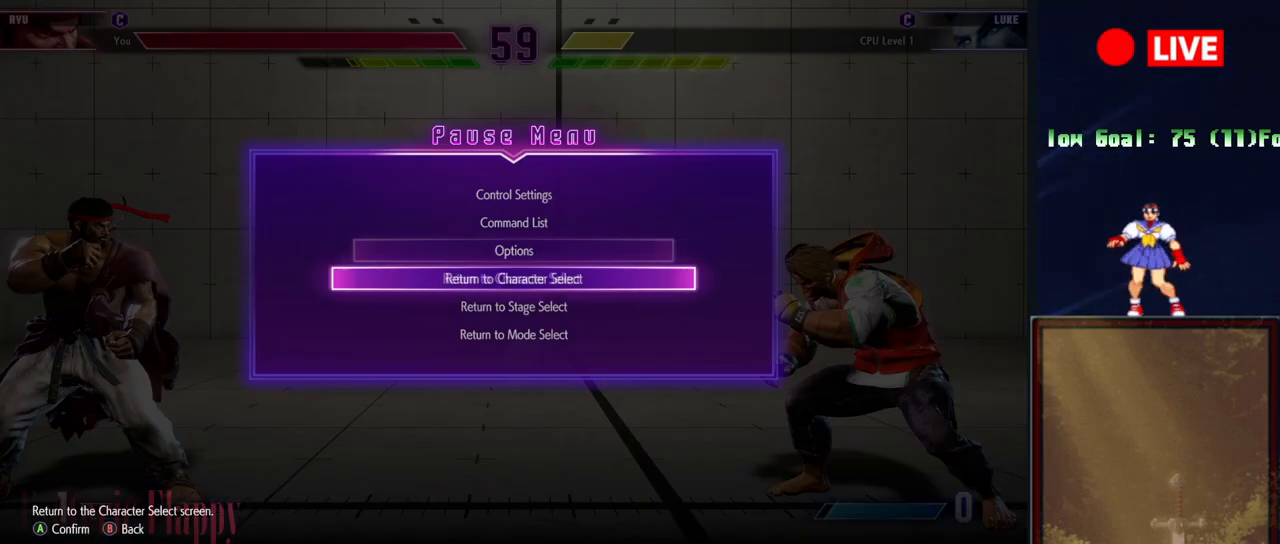
{"buttons": [], "events": []}
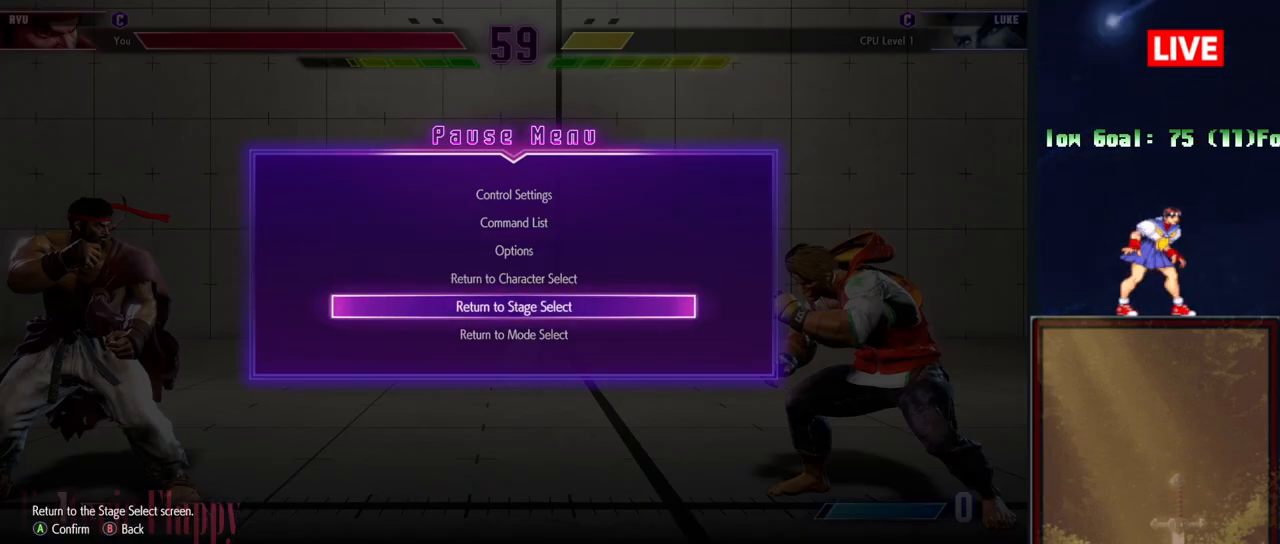
{"buttons": [], "events": []}
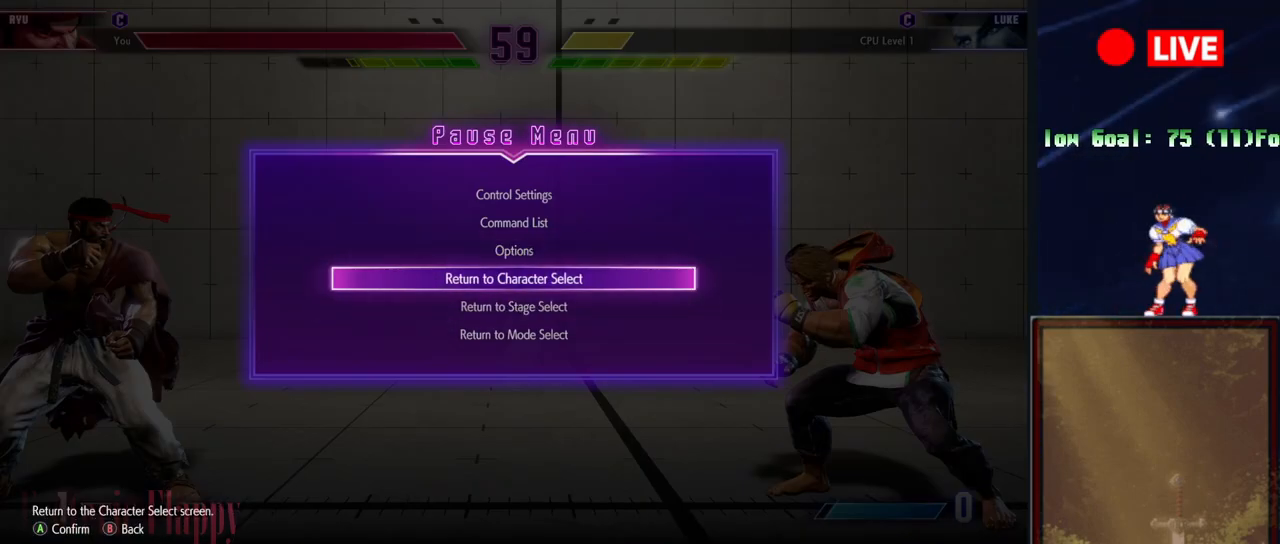
{"buttons": [], "events": []}
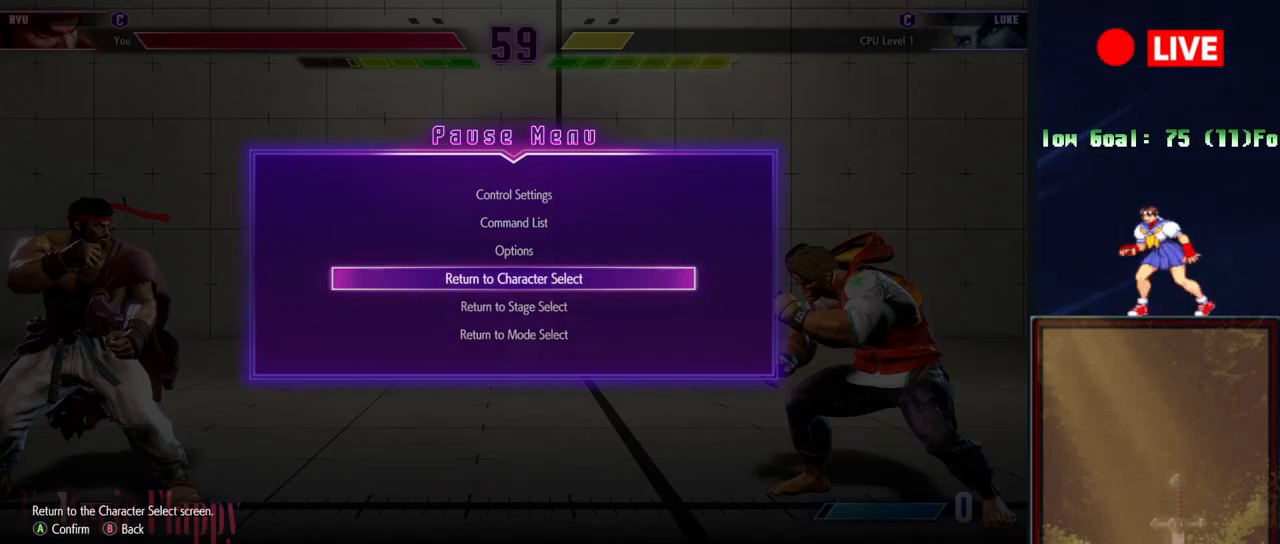
{"buttons": [], "events": []}
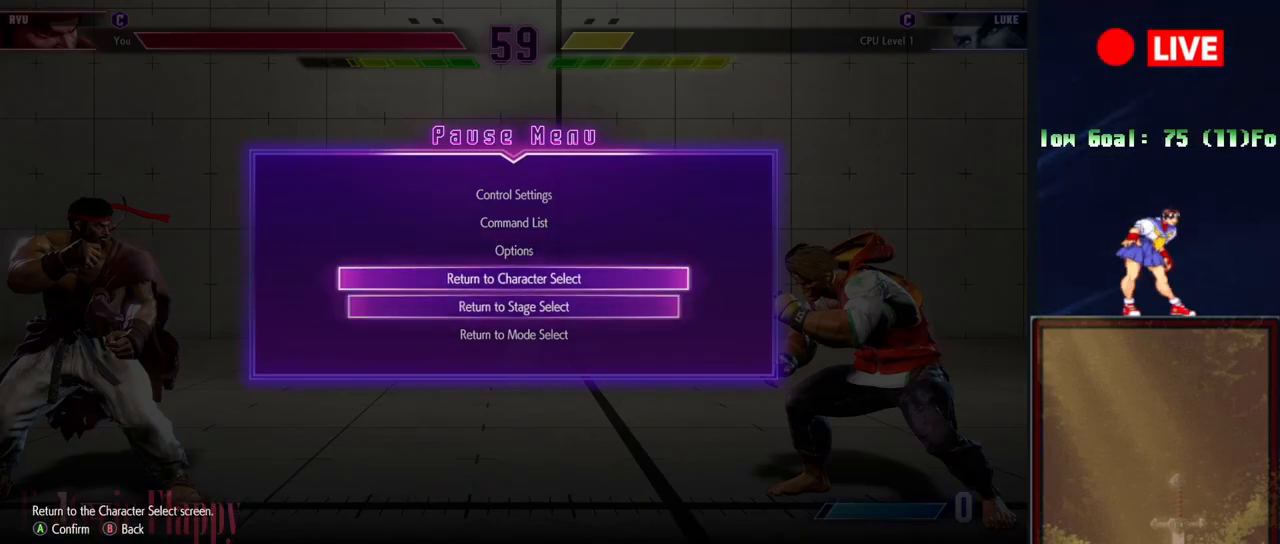
{"buttons": [], "events": [[84, "SQUARE", "down"], [200, "SQUARE", "up"]]}
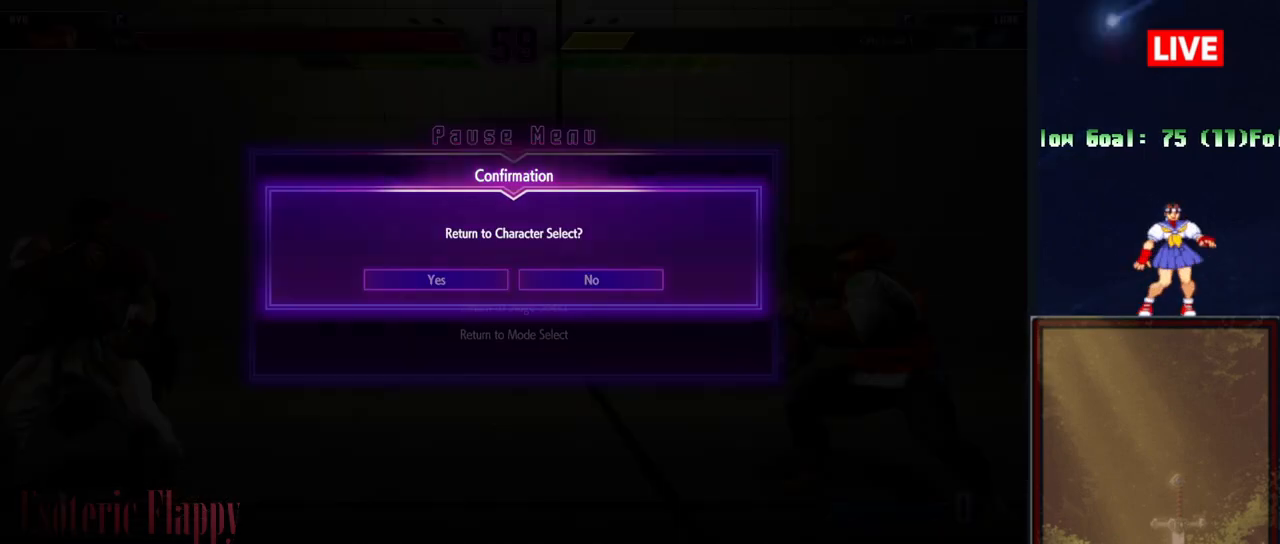
{"buttons": ["SQUARE"], "events": [[483, "SQUARE", "down"]]}
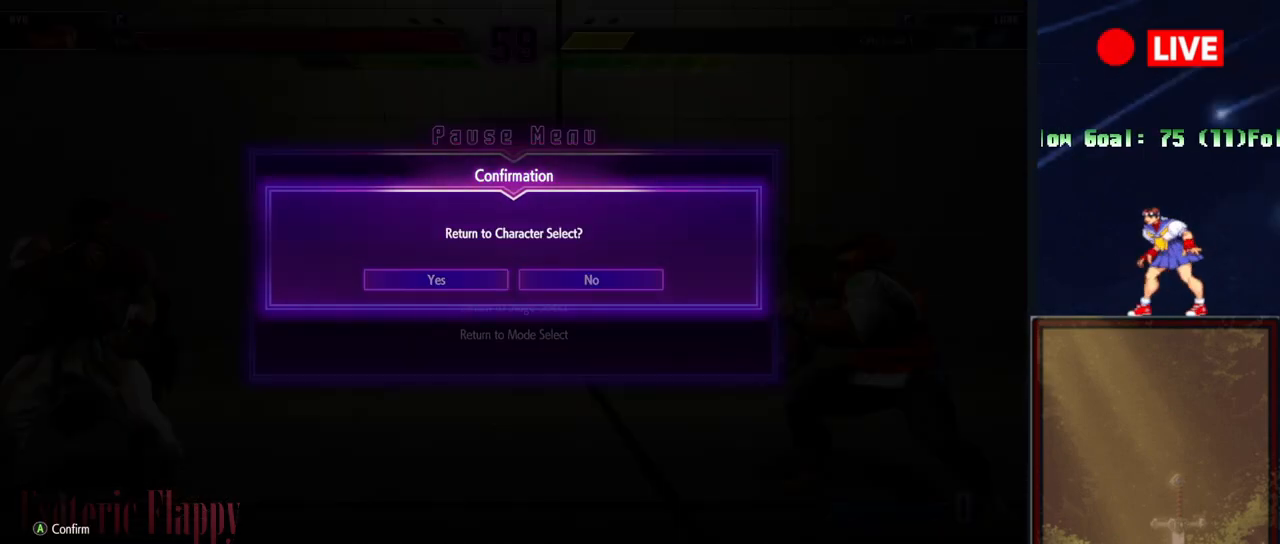
{"buttons": [], "events": [[100, "SQUARE", "up"]]}
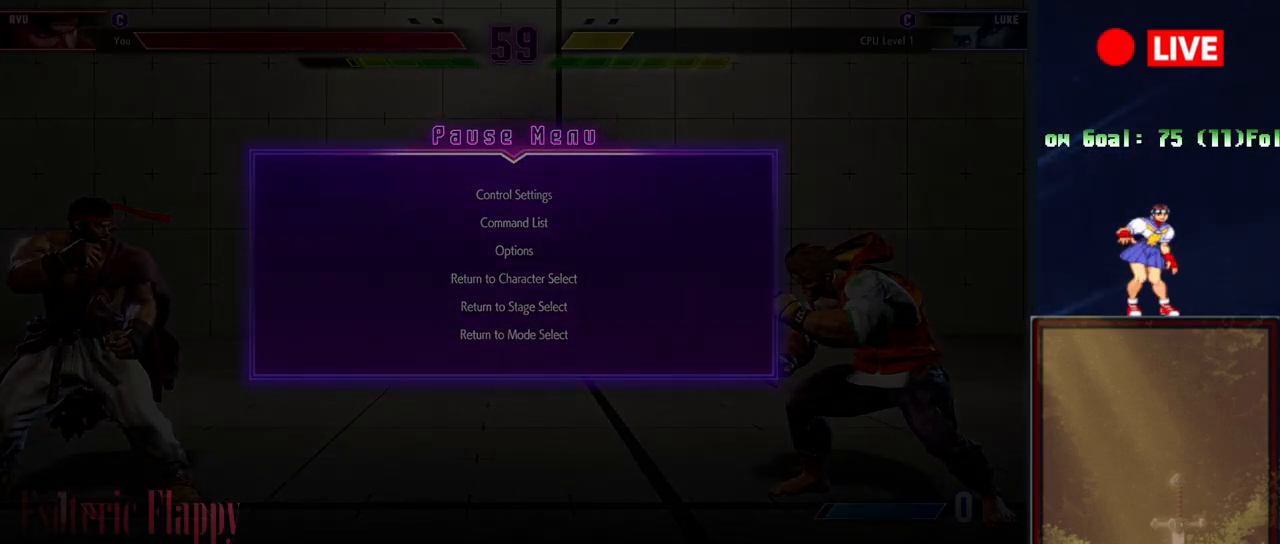
{"buttons": [], "events": []}
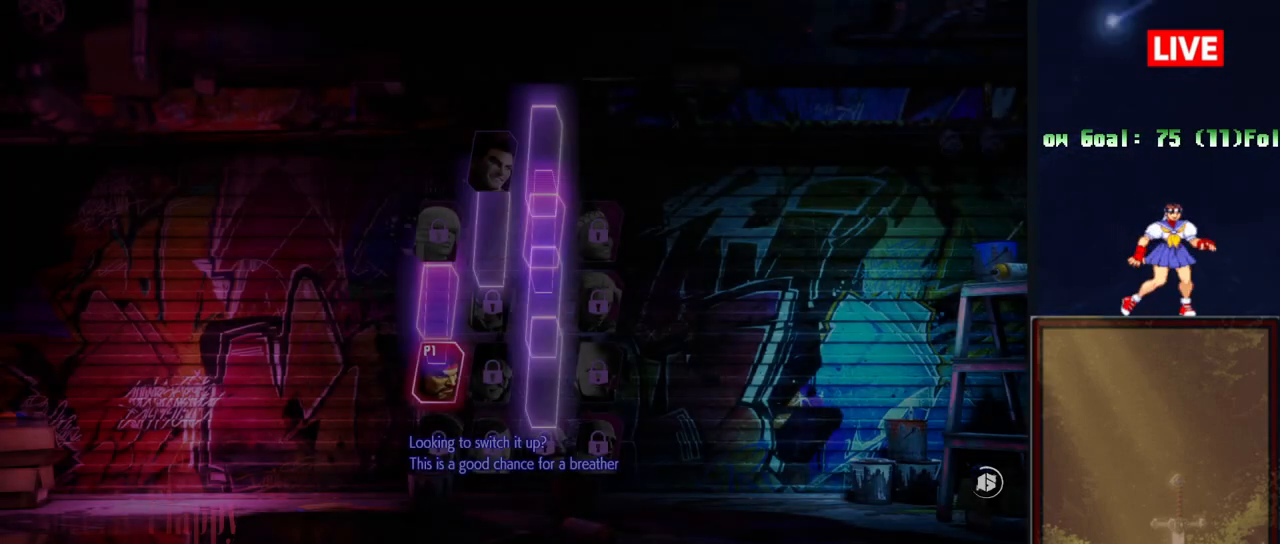
{"buttons": [], "events": []}
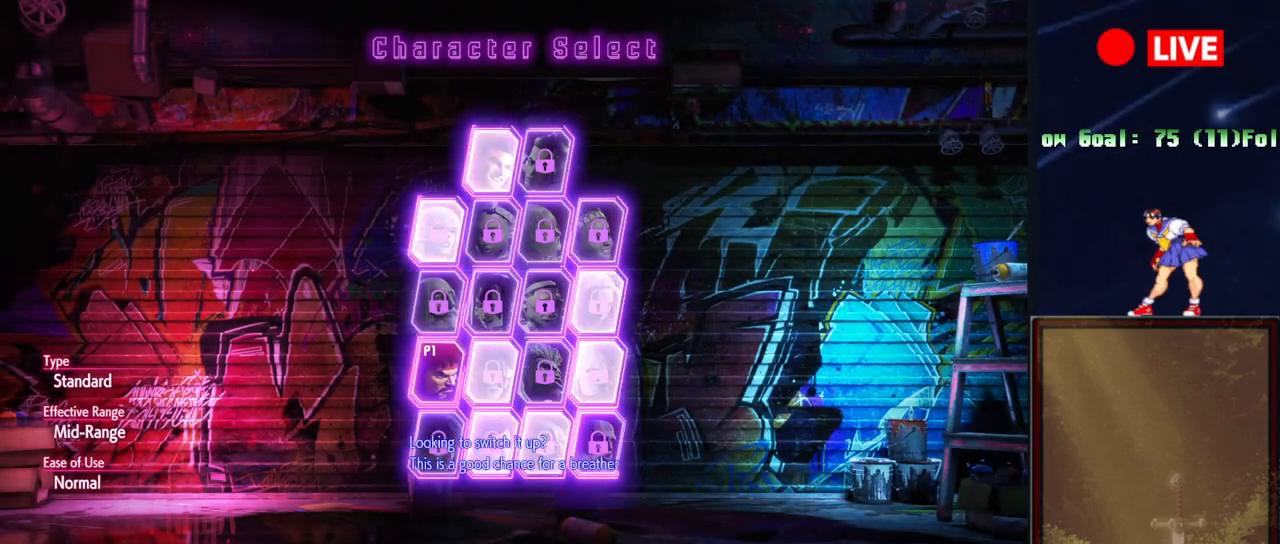
{"buttons": [], "events": []}
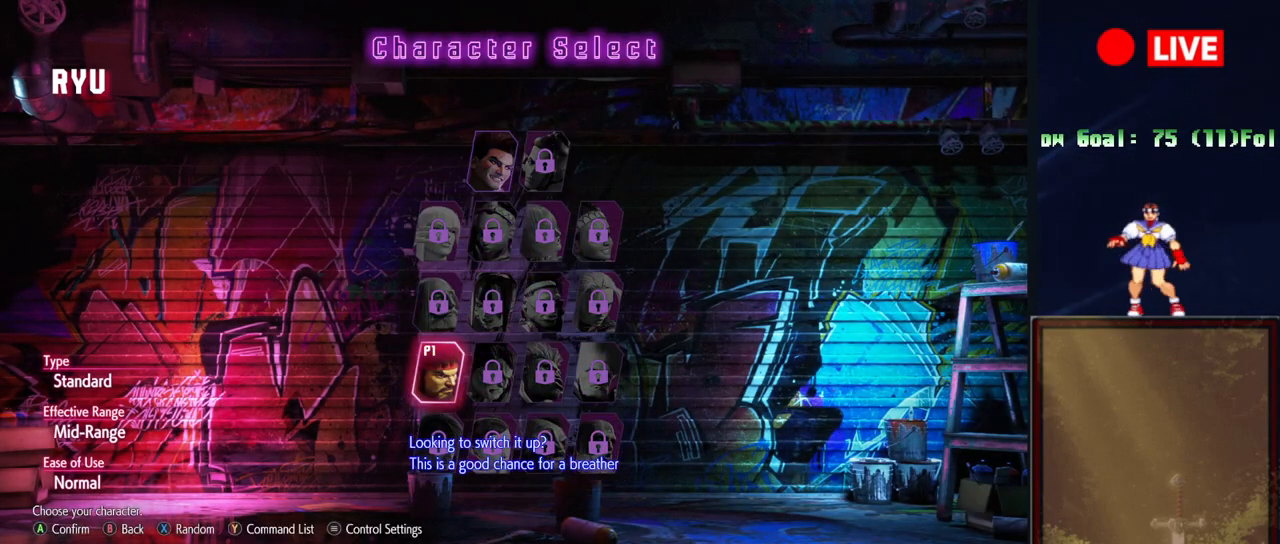
{"buttons": ["SQUARE"], "events": [[484, "SQUARE", "down"]]}
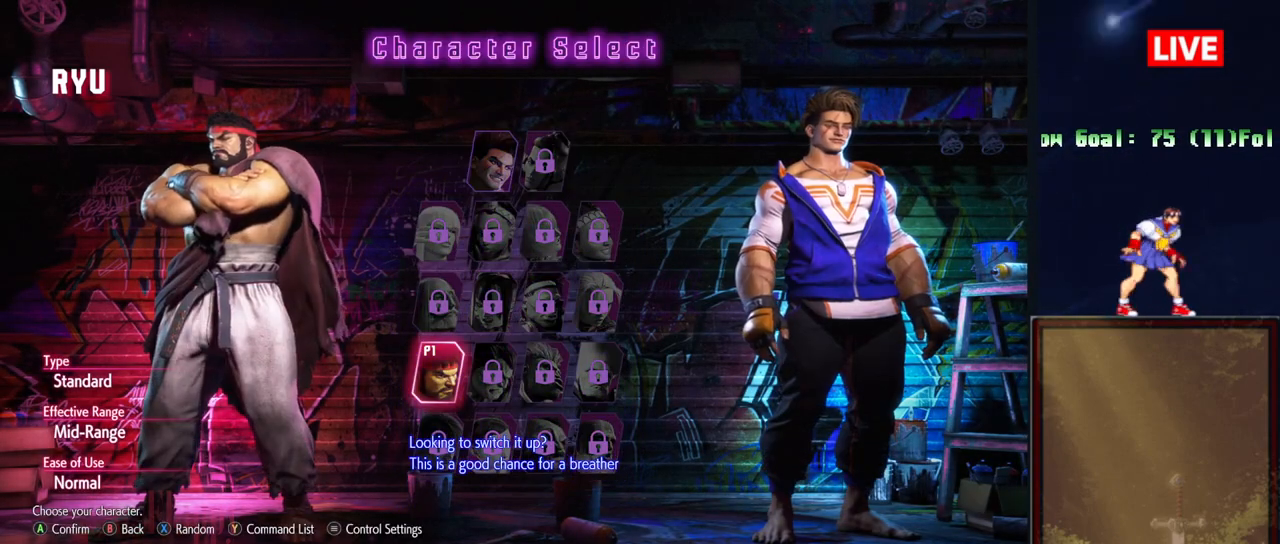
{"buttons": [], "events": [[66, "SQUARE", "up"]]}
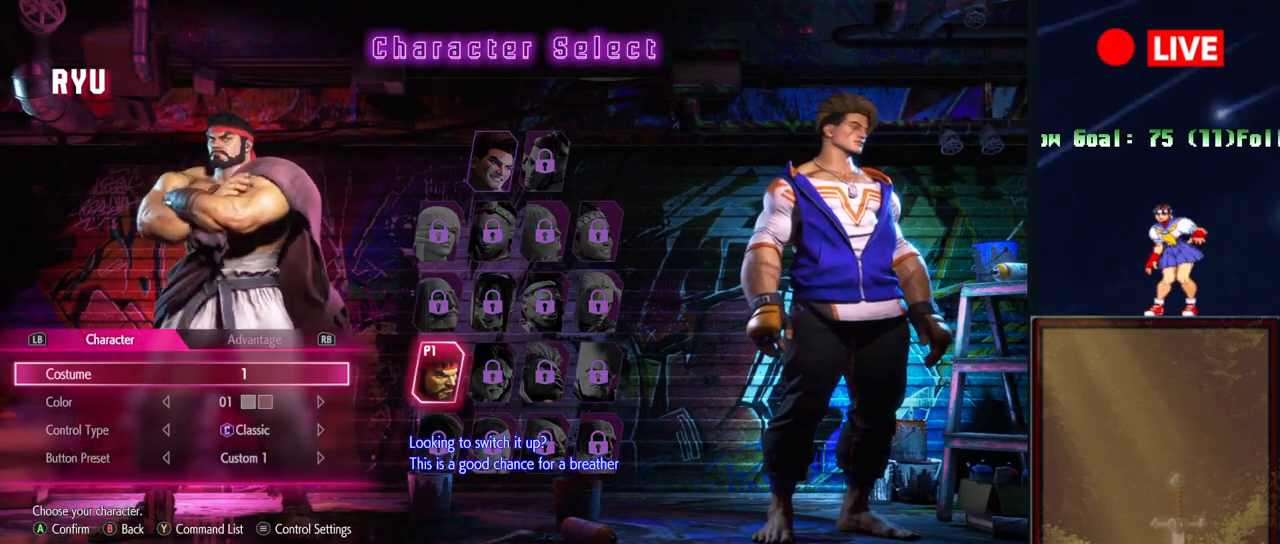
{"buttons": [], "events": []}
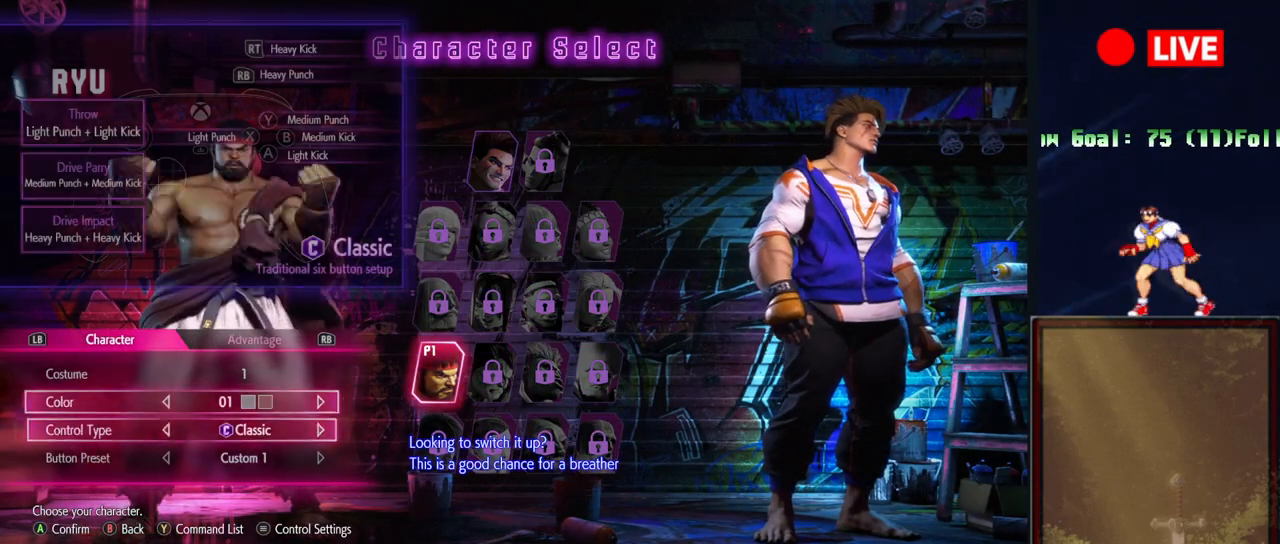
{"buttons": [], "events": []}
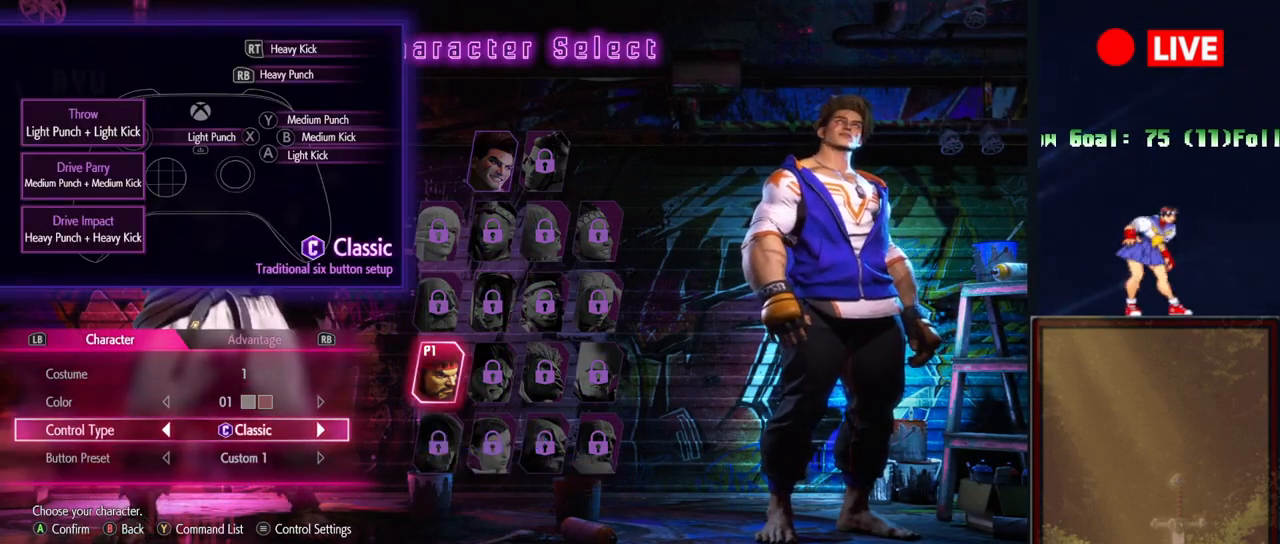
{"buttons": [], "events": []}
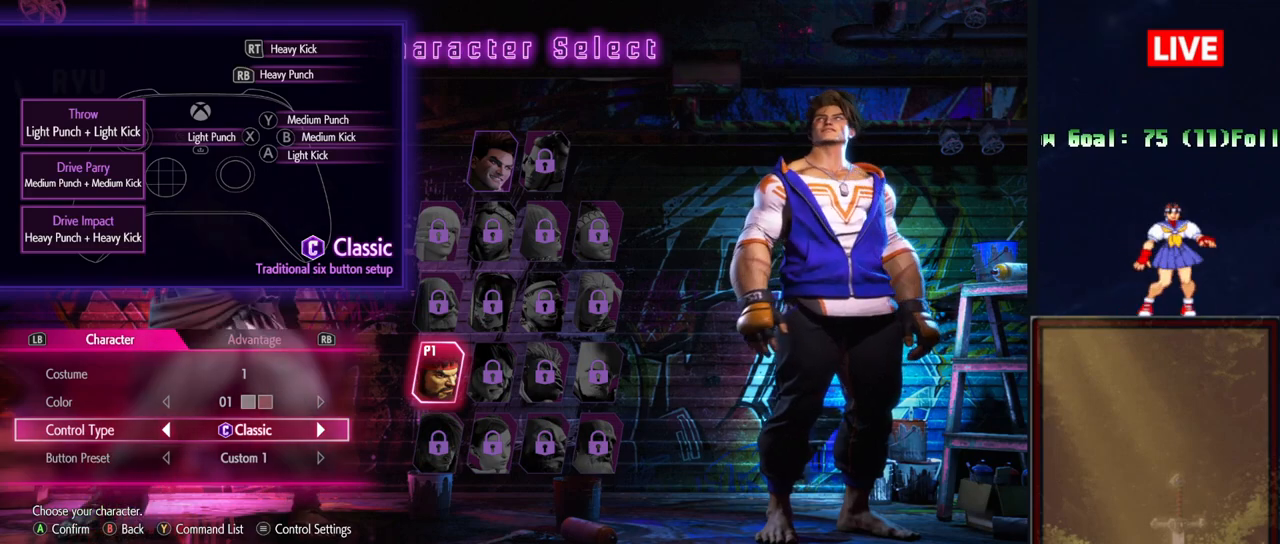
{"buttons": [], "events": []}
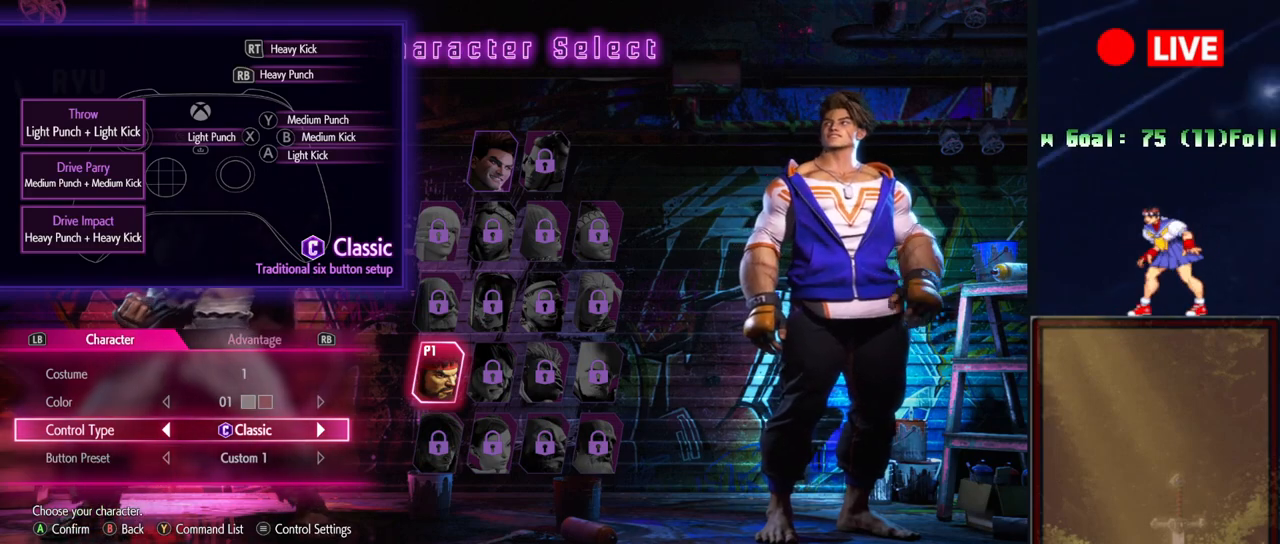
{"buttons": [], "events": []}
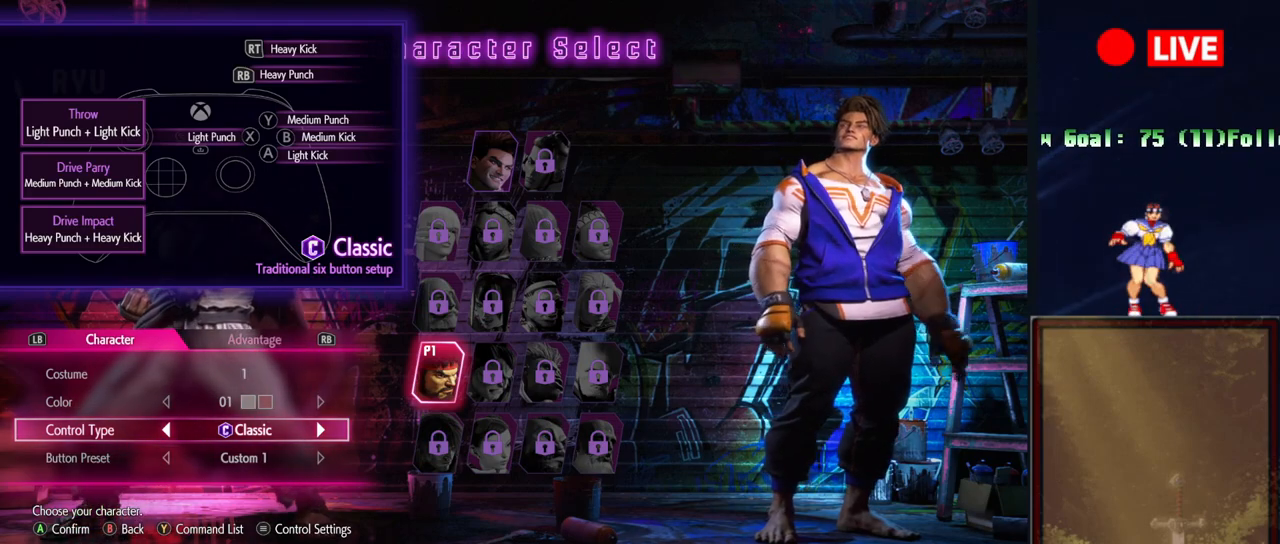
{"buttons": [], "events": []}
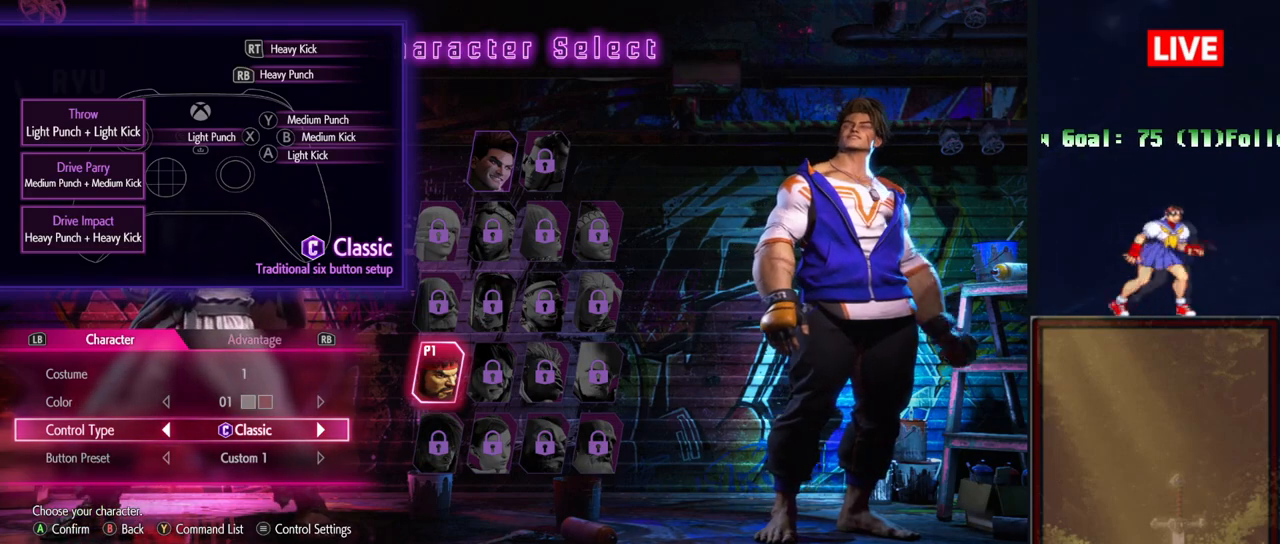
{"buttons": [], "events": []}